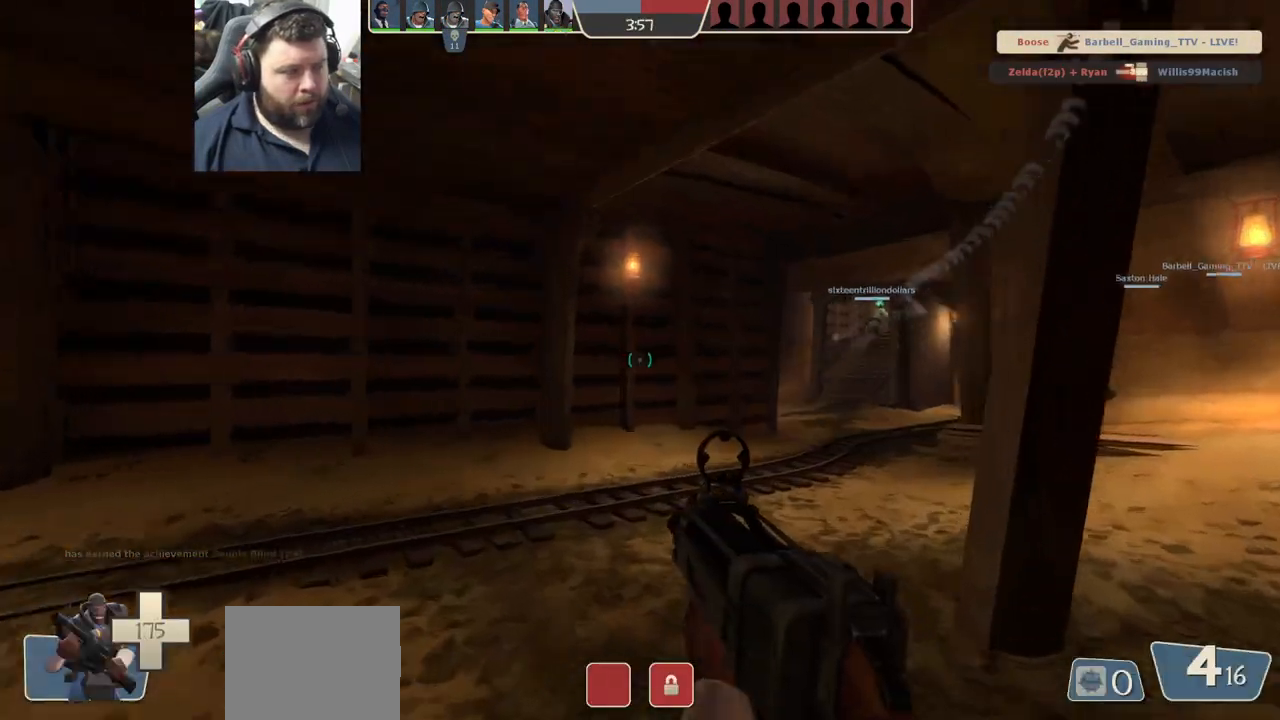
Gameplay with a controller (PlayStation layout); each line is a JSON object with the inputs held at the frame after it. "events" lists button and stick changes between this image and that frame as [ms after this image, input, new state], when the widget could be followed in between.
{"buttons": [], "left_stick": "up", "right_stick": "center", "events": []}
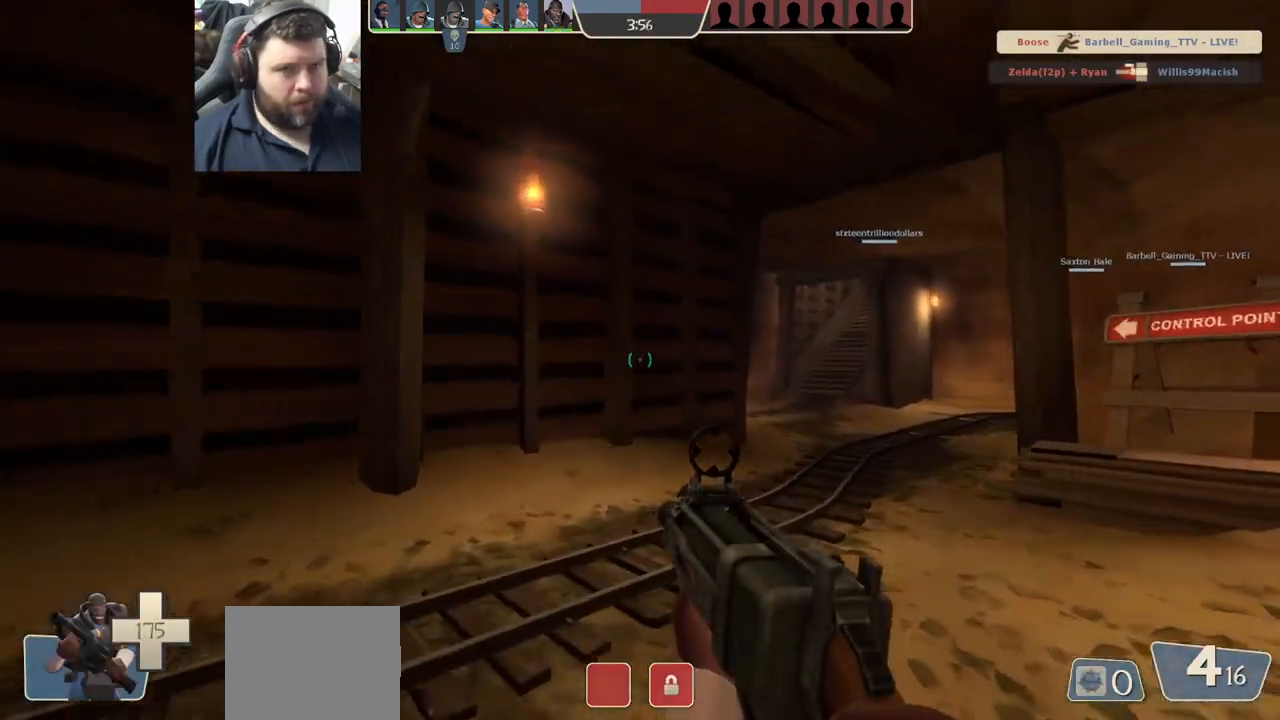
{"buttons": [], "left_stick": "up", "right_stick": "center", "events": [[150, "SQUARE", "down"], [200, "SQUARE", "up"], [267, "SQUARE", "down"], [333, "SQUARE", "up"], [450, "SQUARE", "down"], [500, "SQUARE", "up"]]}
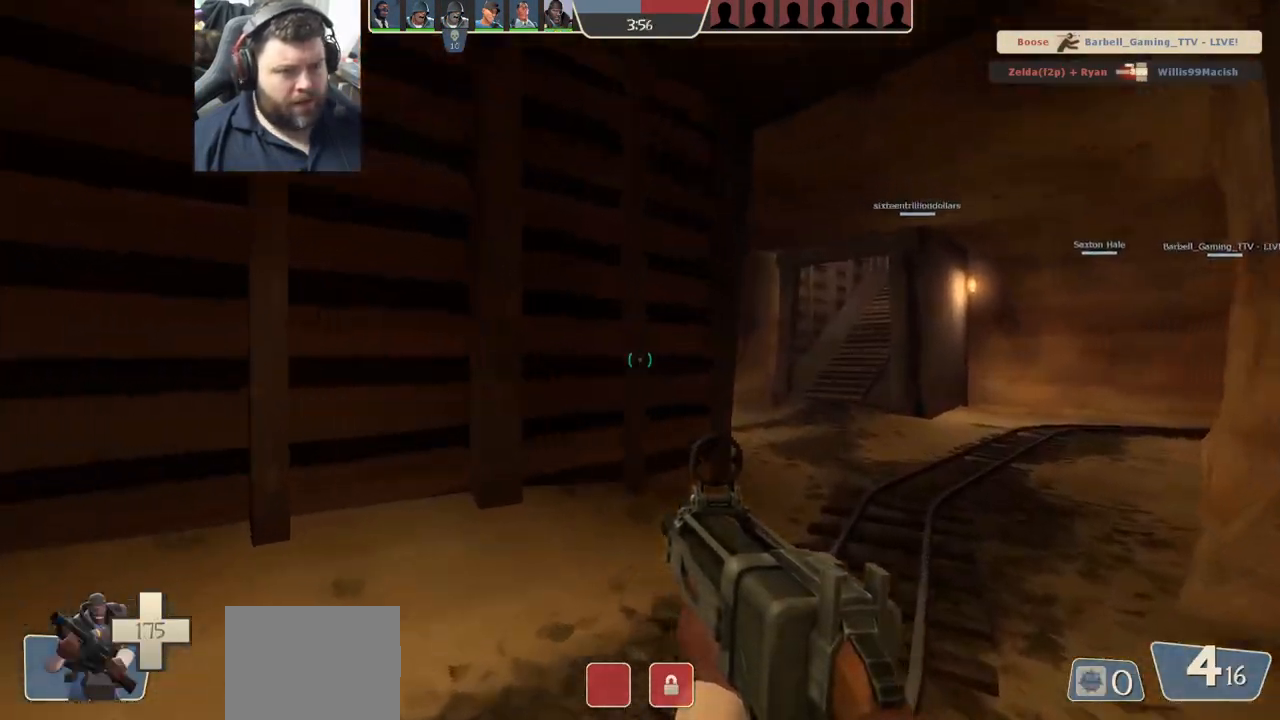
{"buttons": ["SQUARE"], "left_stick": "up", "right_stick": "center", "events": [[267, "right_stick", "right"], [317, "right_stick", "center"], [483, "SQUARE", "down"]]}
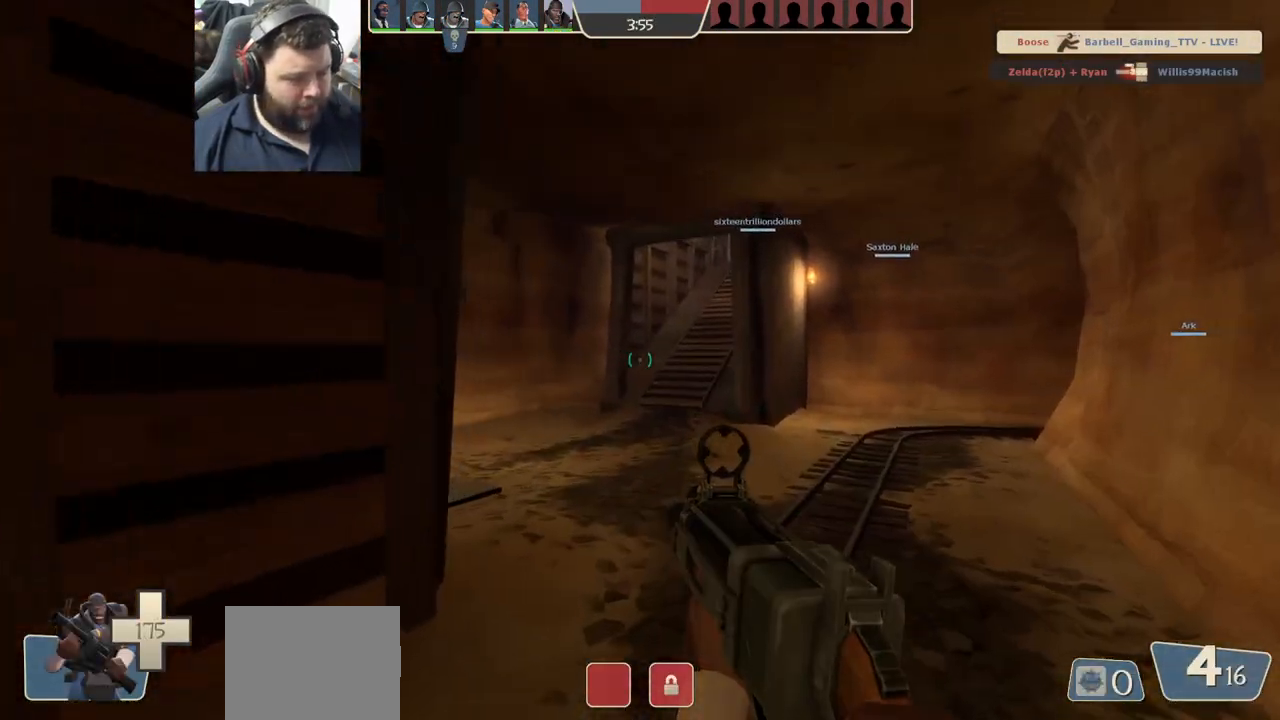
{"buttons": [], "left_stick": "up", "right_stick": "center", "events": [[17, "SQUARE", "up"], [100, "SQUARE", "down"], [183, "SQUARE", "up"], [283, "SQUARE", "down"], [350, "SQUARE", "up"]]}
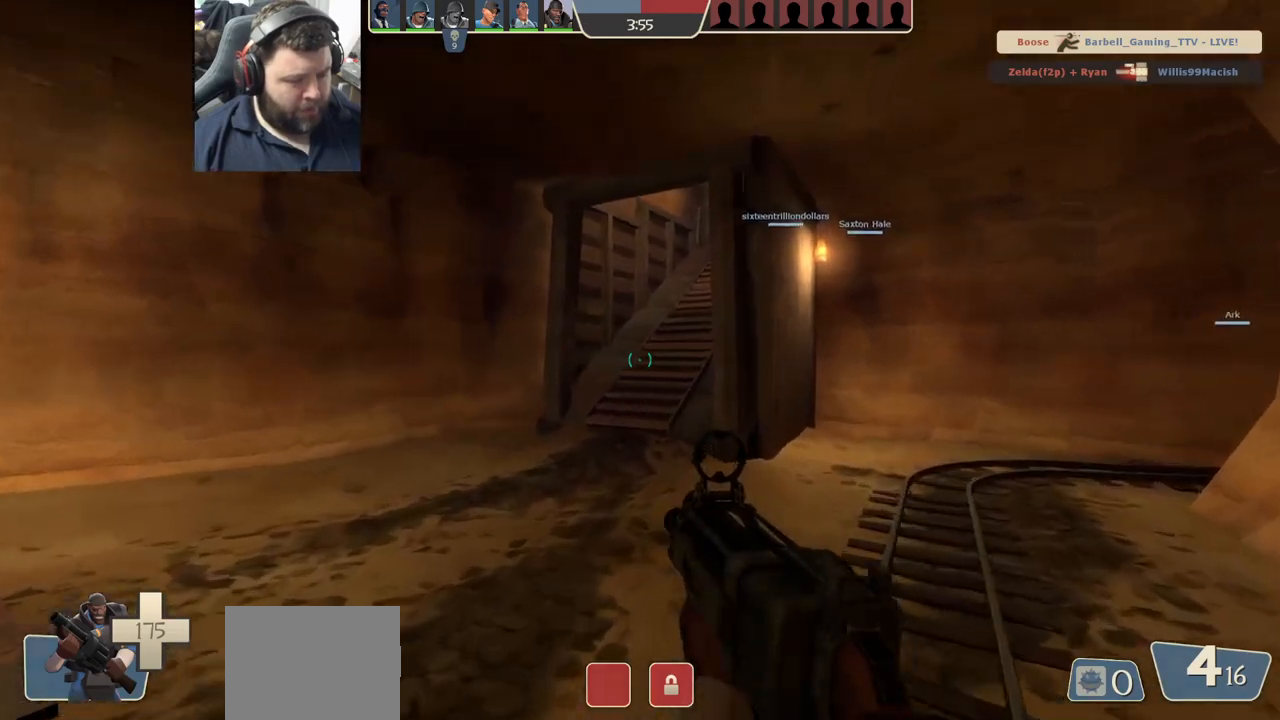
{"buttons": [], "left_stick": "up-left", "right_stick": "center", "events": [[67, "left_stick", "up-left"], [200, "right_stick", "right"], [350, "right_stick", "center"]]}
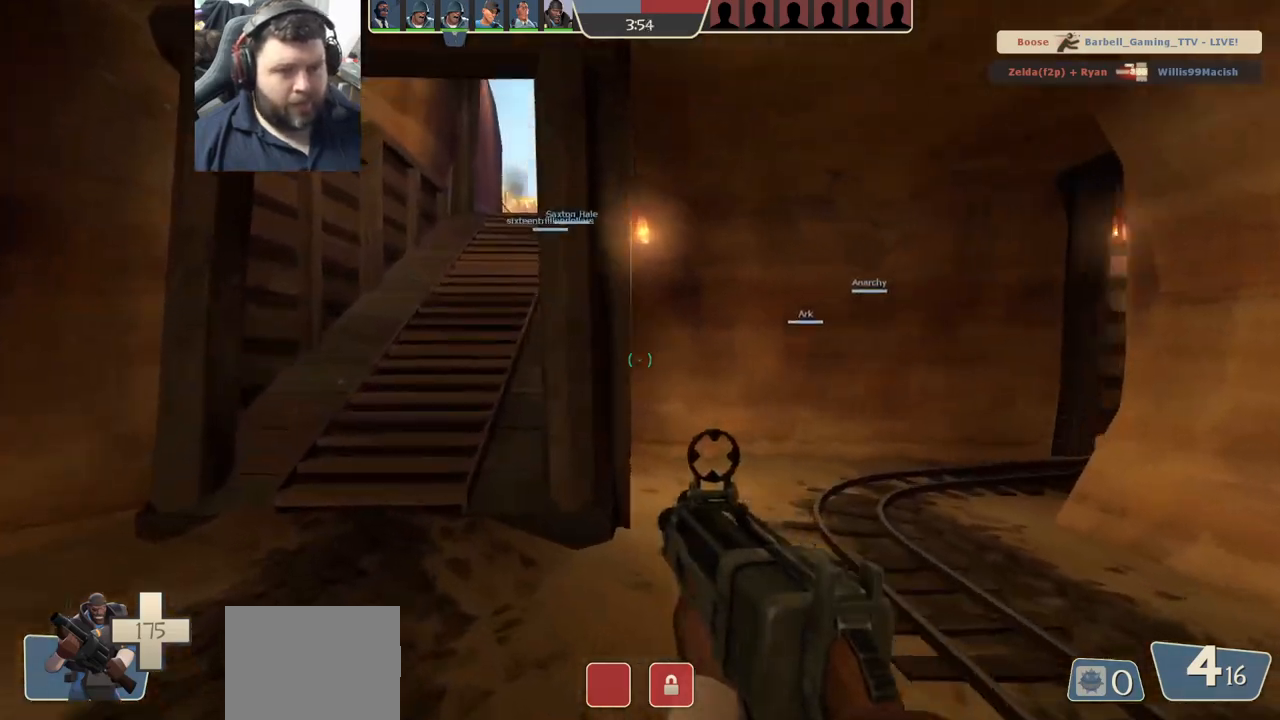
{"buttons": ["SQUARE"], "left_stick": "up-left", "right_stick": "center", "events": [[17, "SQUARE", "down"], [83, "SQUARE", "up"], [167, "SQUARE", "down"], [250, "SQUARE", "up"], [333, "SQUARE", "down"], [400, "SQUARE", "up"], [483, "SQUARE", "down"]]}
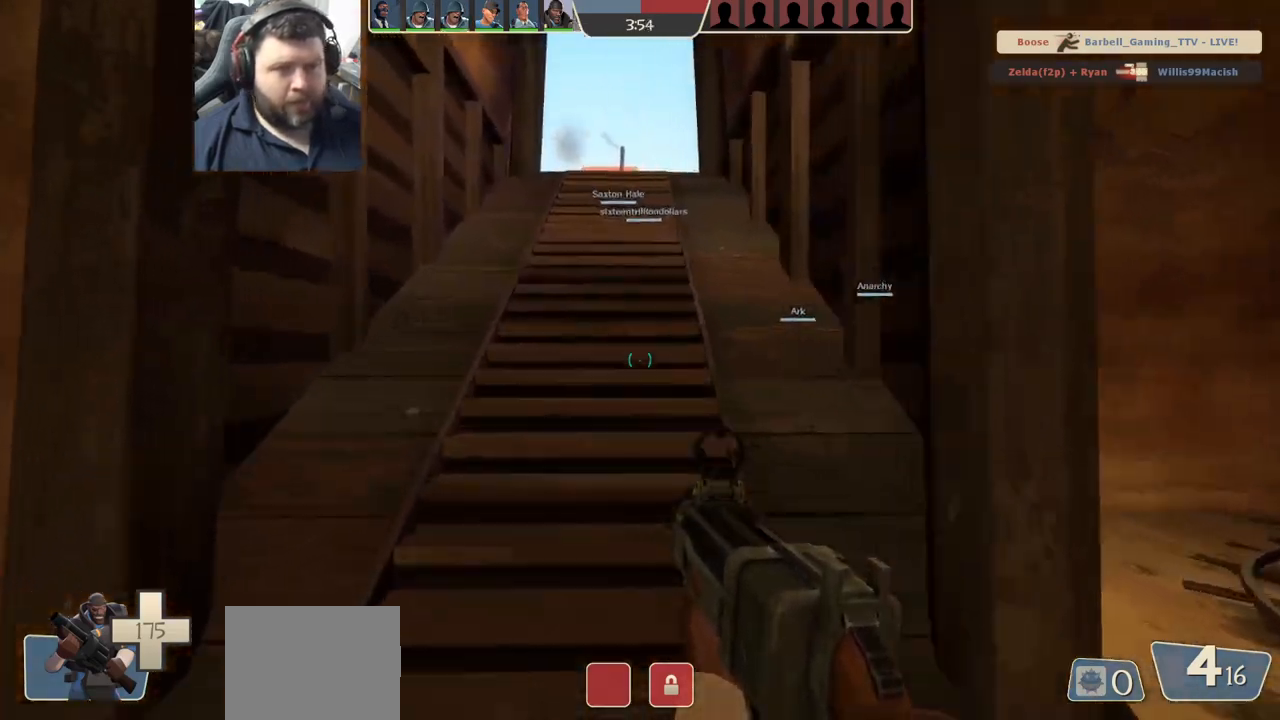
{"buttons": [], "left_stick": "up", "right_stick": "center", "events": [[83, "SQUARE", "up"], [217, "left_stick", "up"]]}
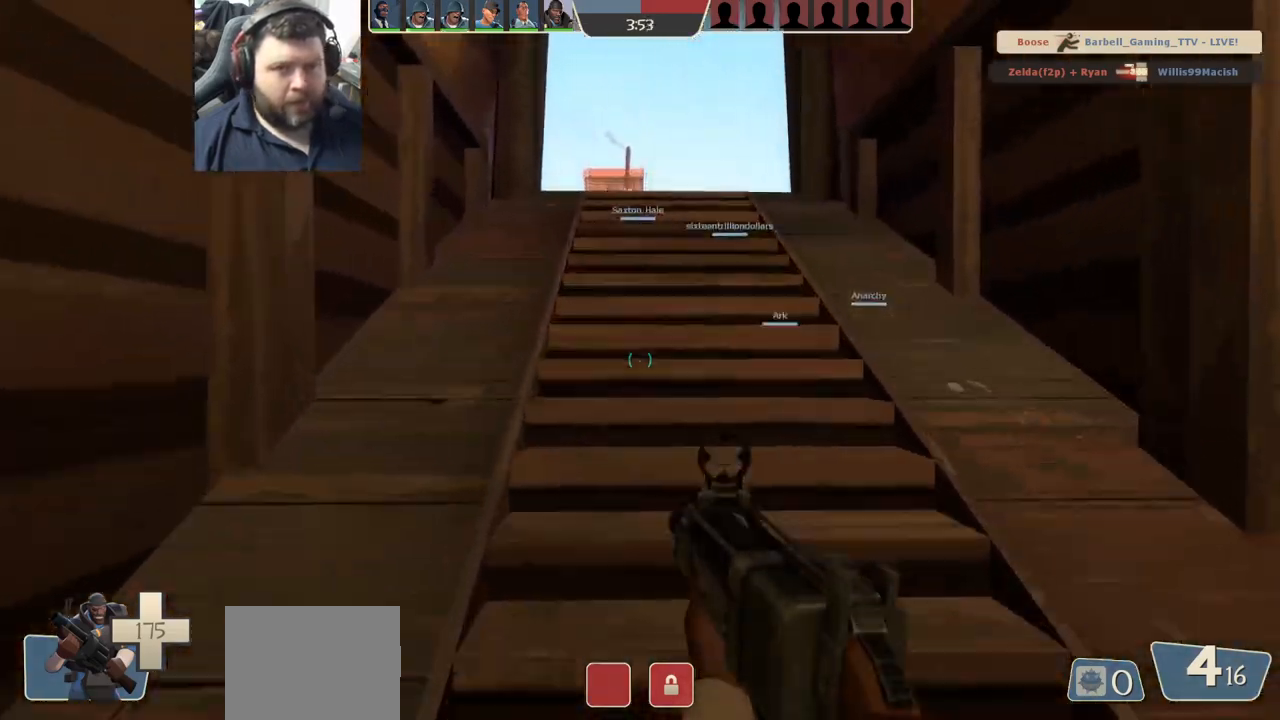
{"buttons": [], "left_stick": "up", "right_stick": "center", "events": [[383, "SQUARE", "down"], [467, "SQUARE", "up"]]}
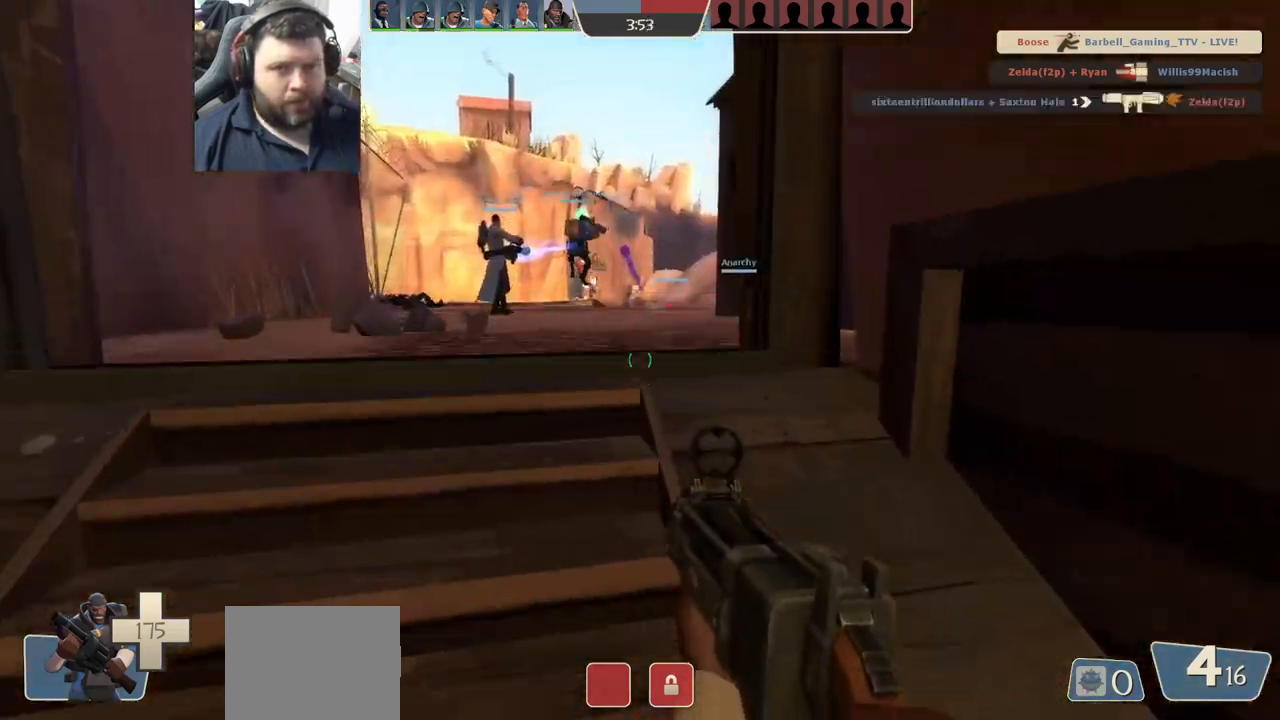
{"buttons": [], "left_stick": "up", "right_stick": "center", "events": [[33, "SQUARE", "down"], [133, "SQUARE", "up"]]}
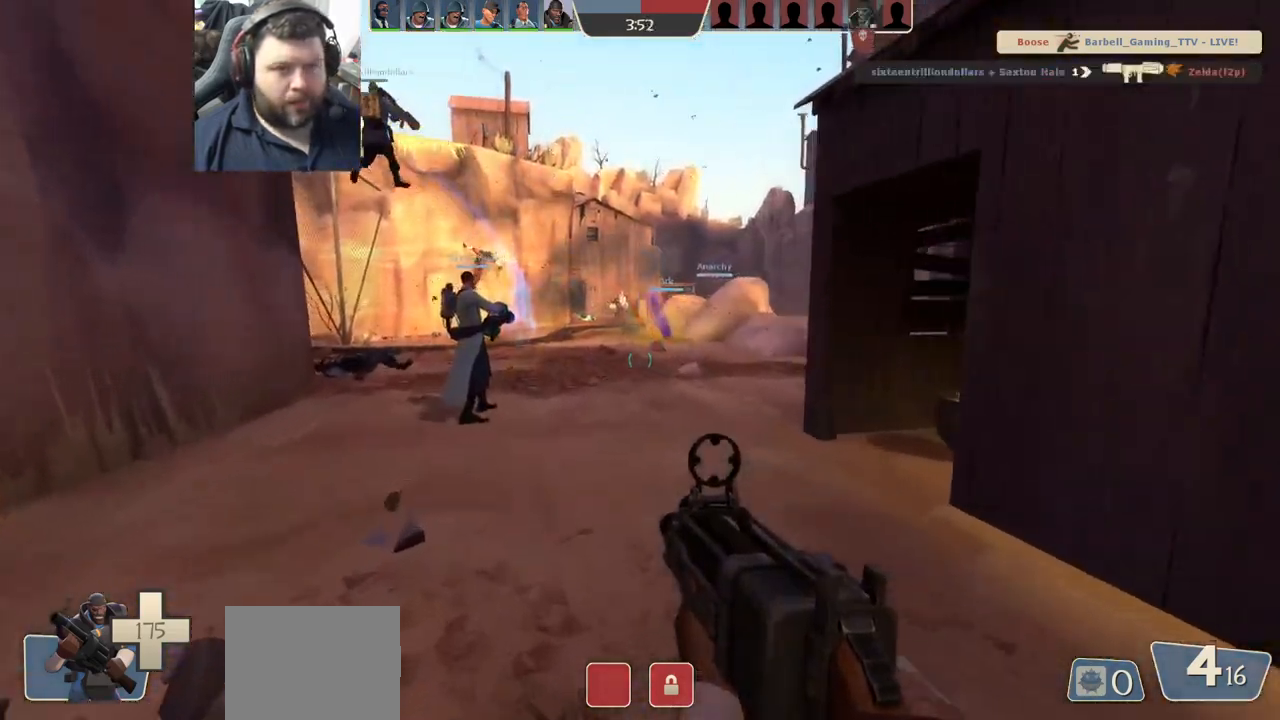
{"buttons": [], "left_stick": "up-left", "right_stick": "center", "events": [[100, "left_stick", "up-left"], [183, "CROSS", "down"], [467, "CROSS", "up"]]}
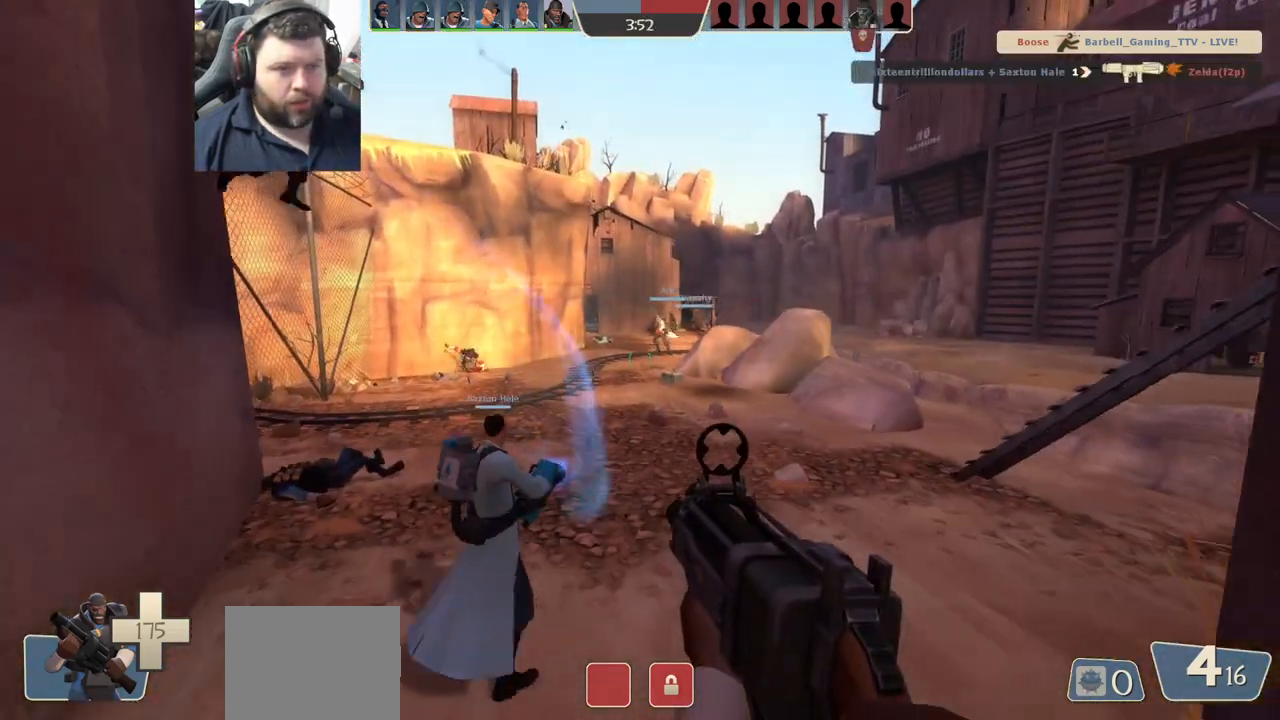
{"buttons": [], "left_stick": "up-left", "right_stick": "center", "events": []}
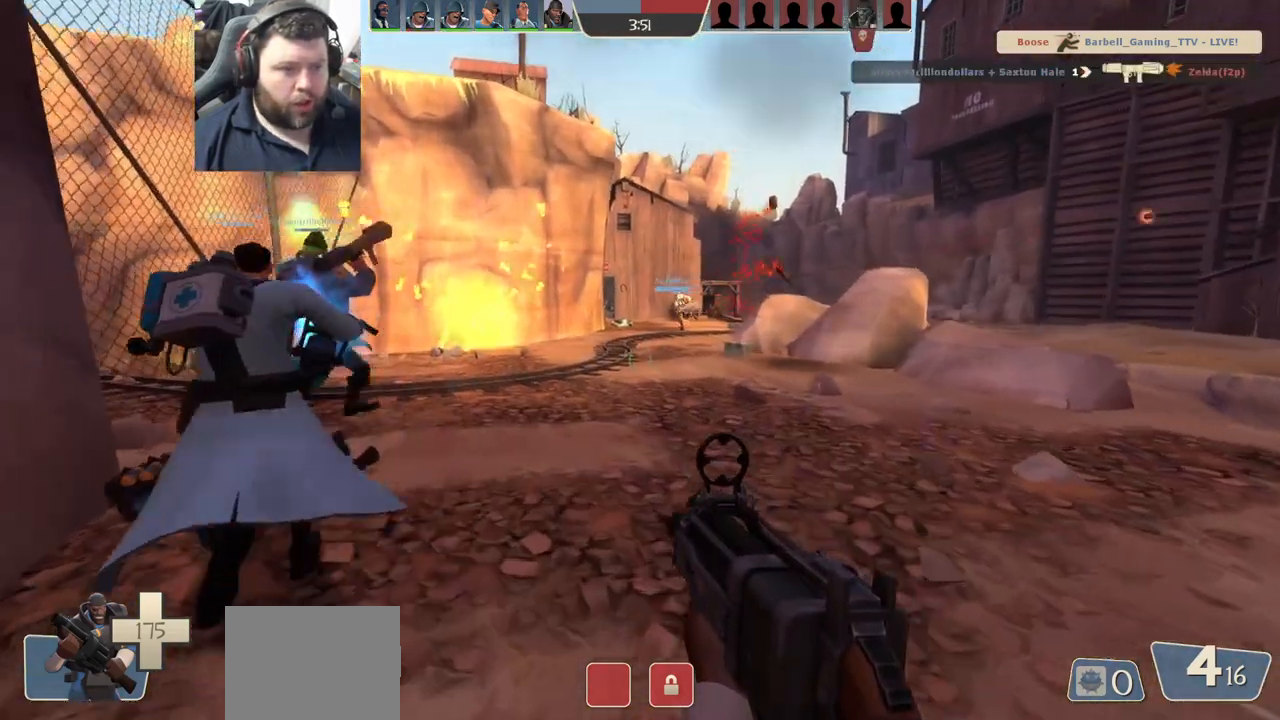
{"buttons": ["R2"], "left_stick": "up", "right_stick": "center", "events": [[50, "right_stick", "down-right"], [200, "R2", "down"], [200, "right_stick", "center"], [217, "left_stick", "up"], [350, "right_stick", "left"], [433, "right_stick", "center"]]}
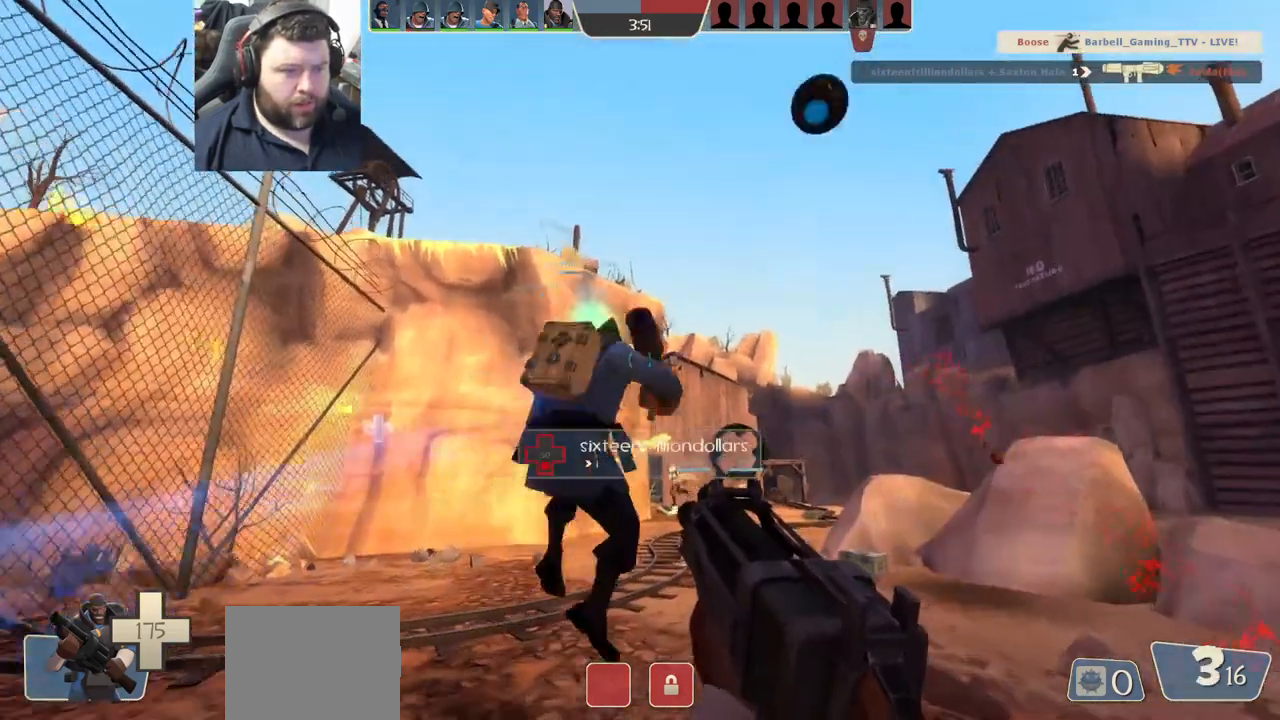
{"buttons": ["R1", "R2"], "left_stick": "up", "right_stick": "center", "events": [[483, "R1", "down"]]}
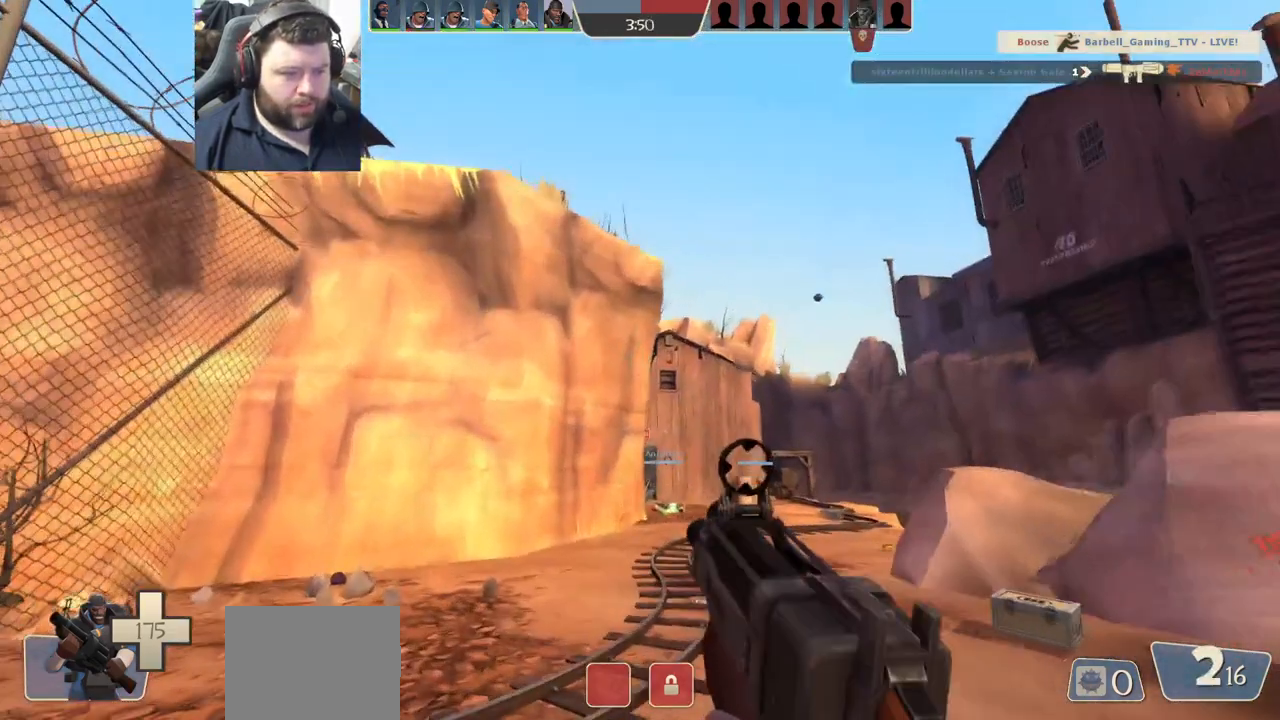
{"buttons": ["R2"], "left_stick": "up-left", "right_stick": "center", "events": [[100, "R1", "up"], [467, "left_stick", "up-left"]]}
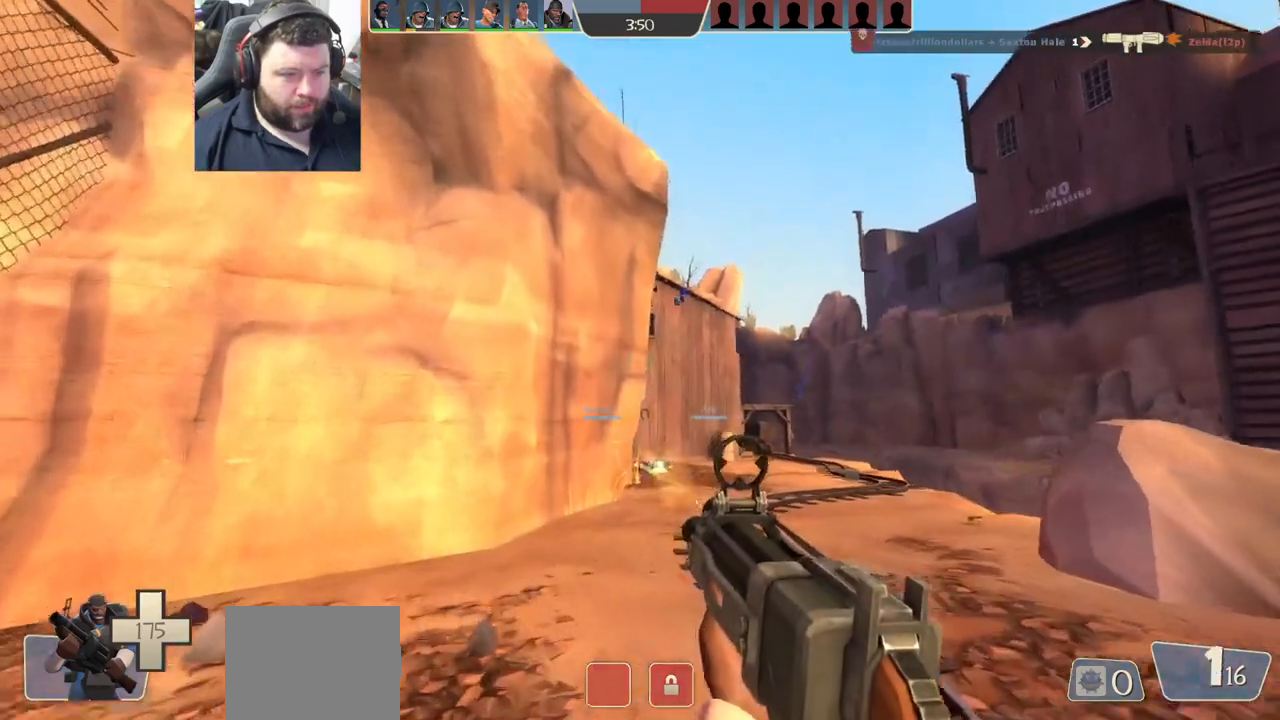
{"buttons": ["SQUARE"], "left_stick": "up-left", "right_stick": "center", "events": [[17, "R1", "down"], [67, "R1", "up"], [133, "R1", "down"], [200, "R1", "up"], [200, "R2", "up"], [433, "SQUARE", "down"]]}
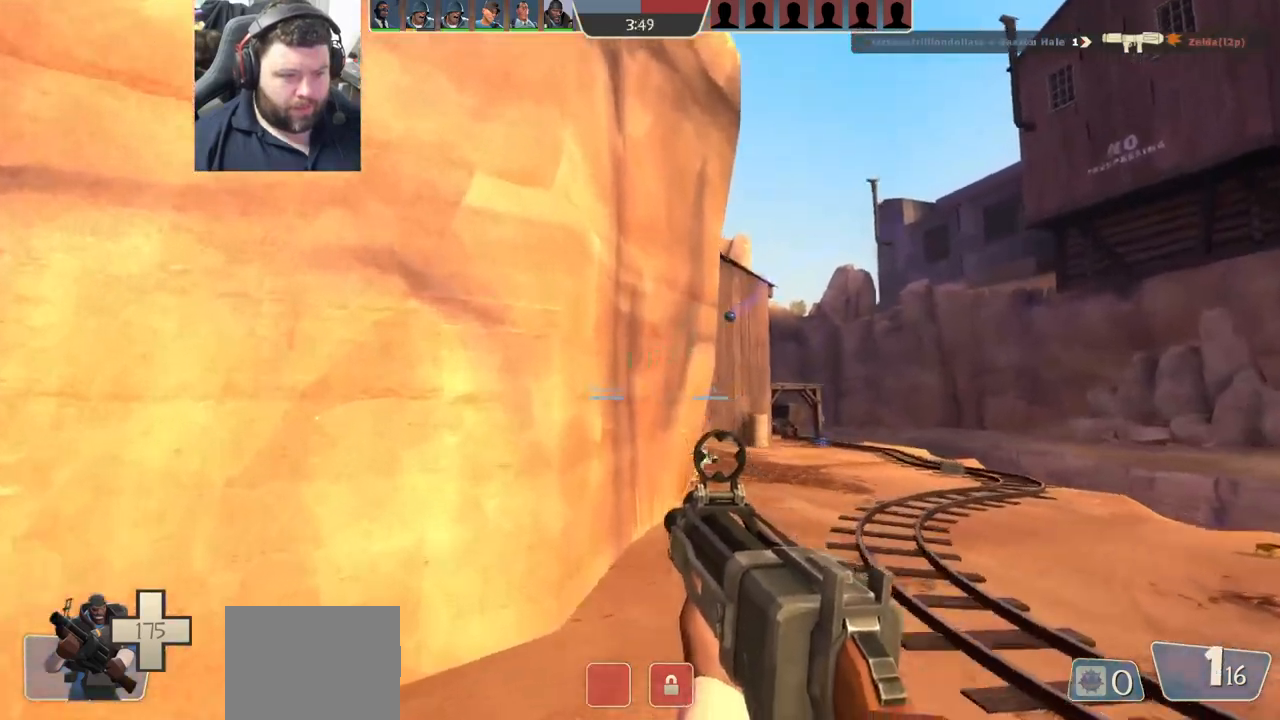
{"buttons": [], "left_stick": "center", "right_stick": "center", "events": [[17, "SQUARE", "up"], [83, "SQUARE", "down"], [167, "SQUARE", "up"], [250, "SQUARE", "down"], [317, "left_stick", "center"], [350, "SQUARE", "up"]]}
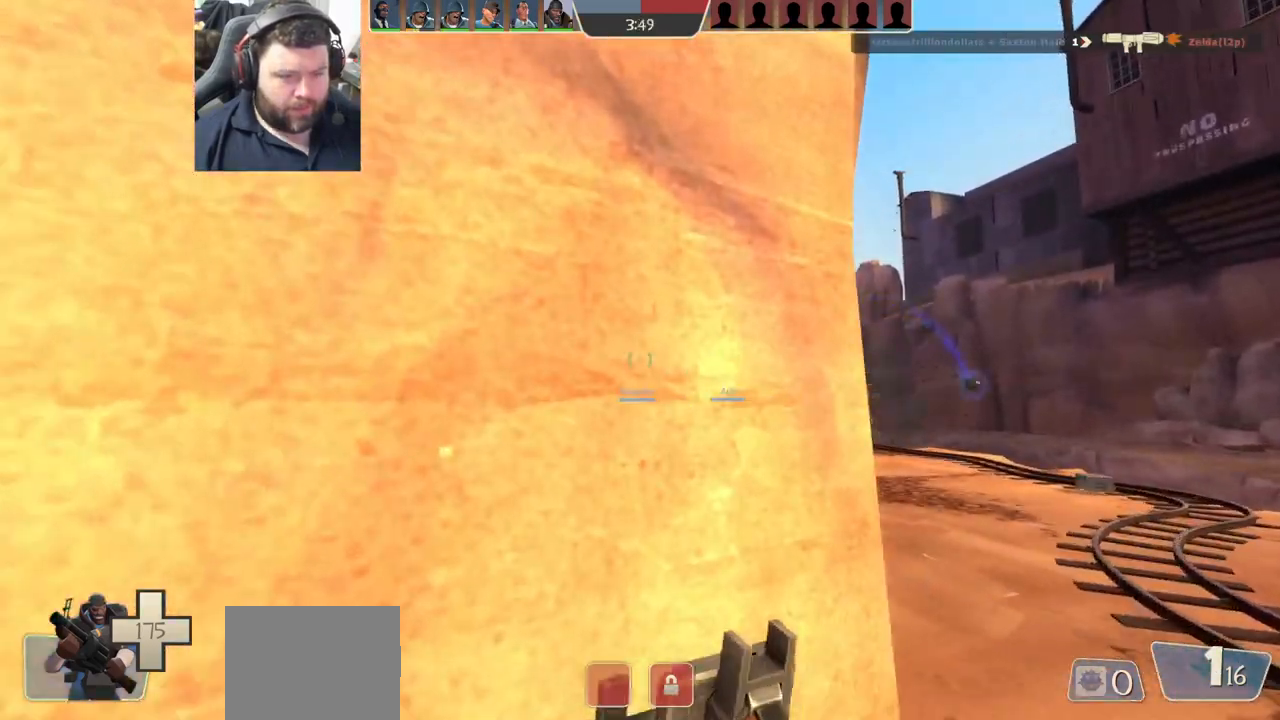
{"buttons": [], "left_stick": "up-right", "right_stick": "center", "events": [[367, "left_stick", "up-right"]]}
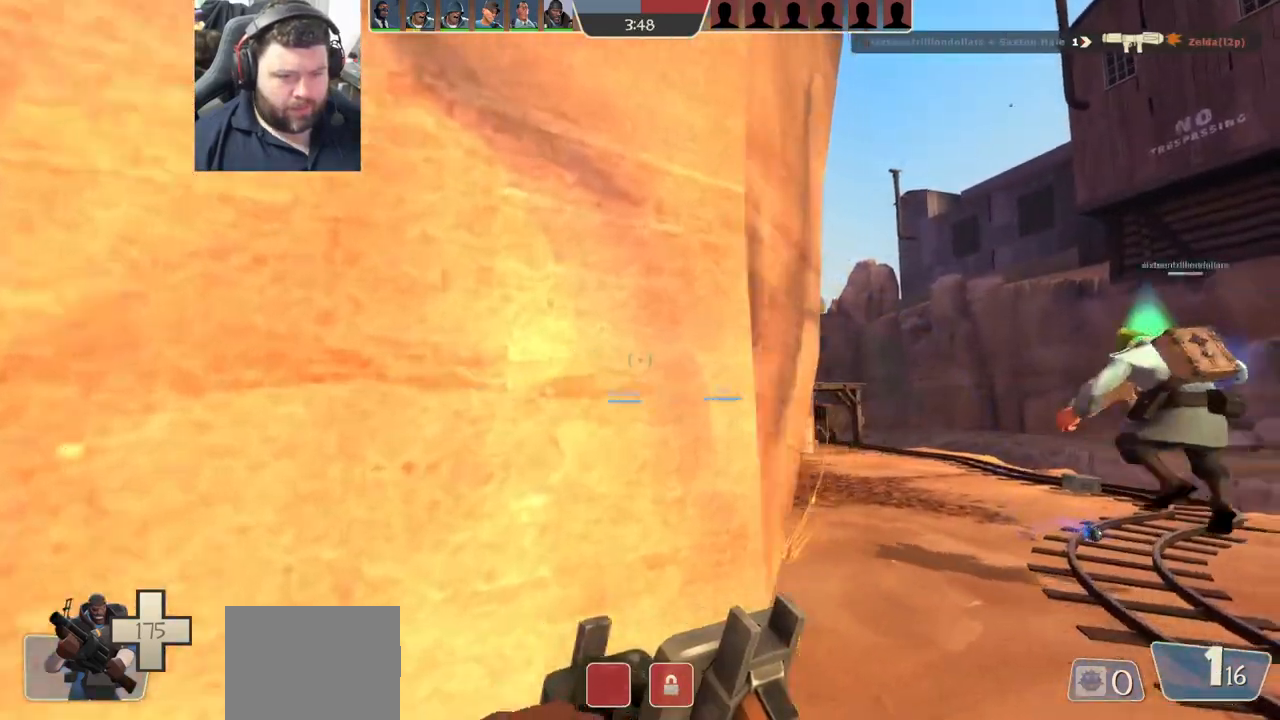
{"buttons": [], "left_stick": "up", "right_stick": "center", "events": [[117, "left_stick", "up"]]}
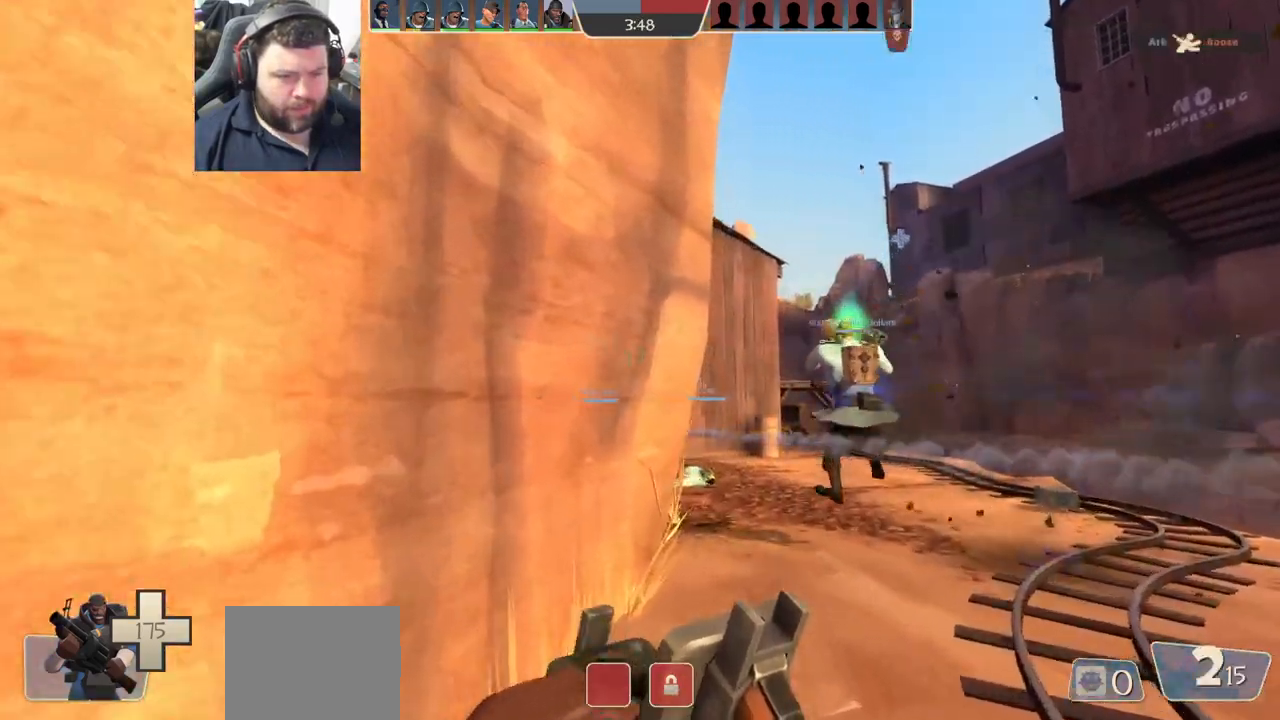
{"buttons": [], "left_stick": "up", "right_stick": "center", "events": [[333, "right_stick", "left"], [467, "right_stick", "center"]]}
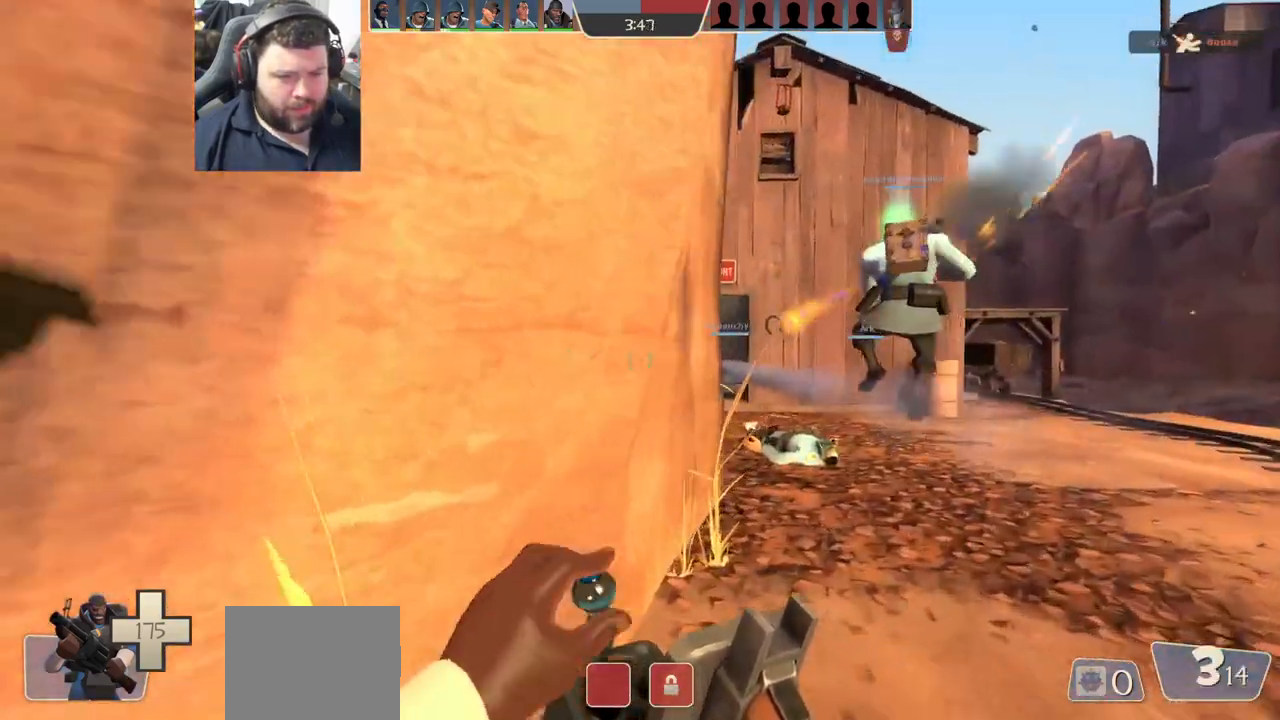
{"buttons": ["R1", "R2"], "left_stick": "up", "right_stick": "center", "events": [[183, "left_stick", "up-right"], [367, "R1", "down"], [367, "R2", "down"], [500, "left_stick", "up"]]}
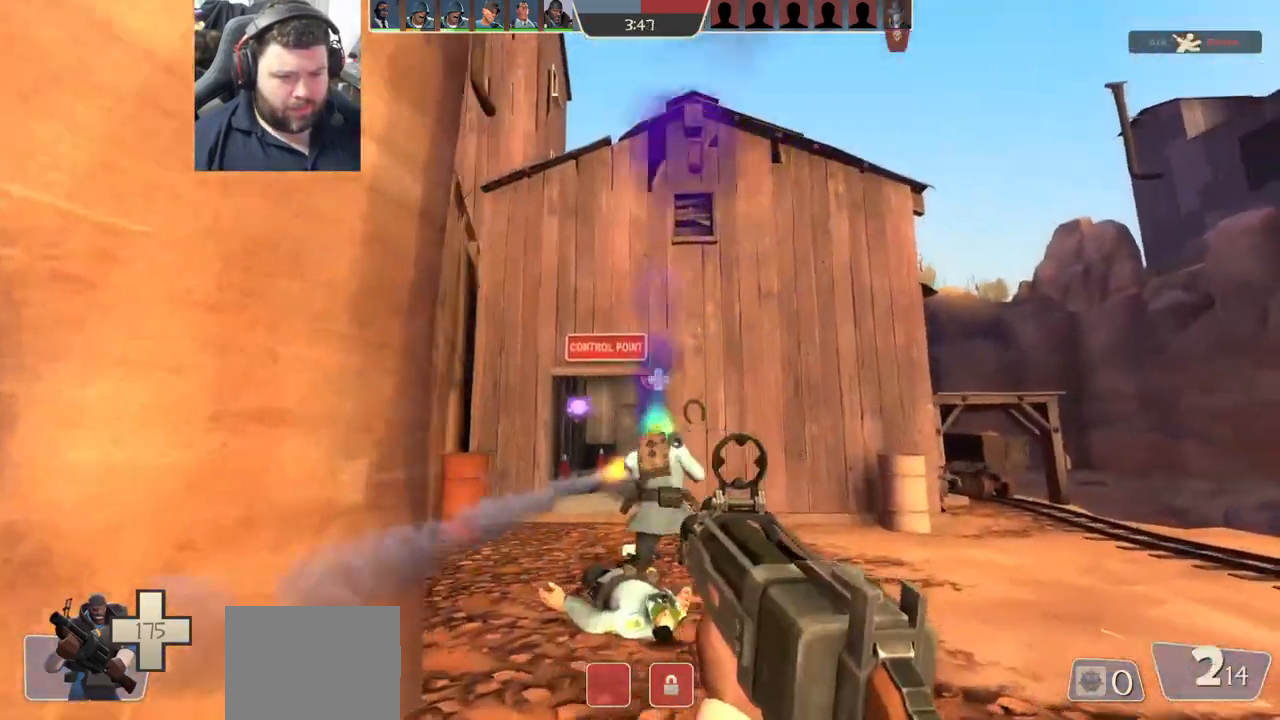
{"buttons": ["R2"], "left_stick": "center", "right_stick": "center", "events": [[33, "R1", "up"], [250, "left_stick", "up-left"], [500, "left_stick", "center"]]}
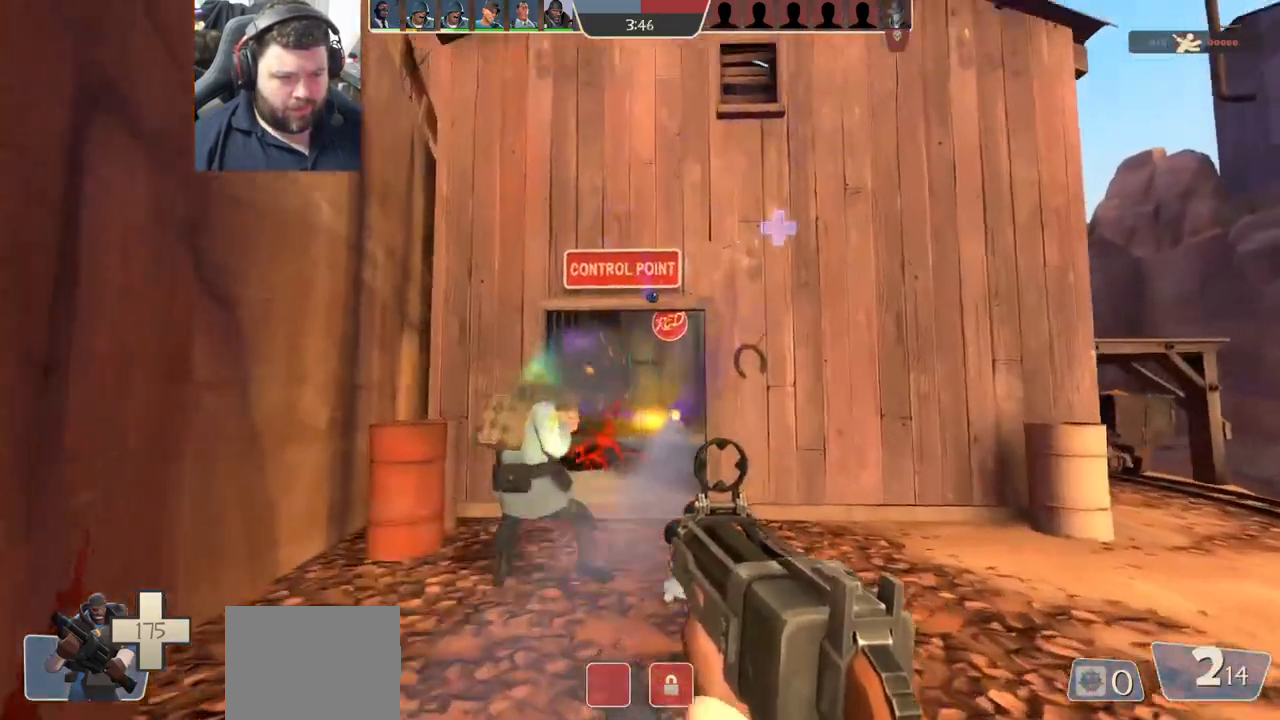
{"buttons": ["R2"], "left_stick": "down", "right_stick": "center", "events": [[150, "left_stick", "up-left"], [367, "left_stick", "up-right"], [467, "left_stick", "down"]]}
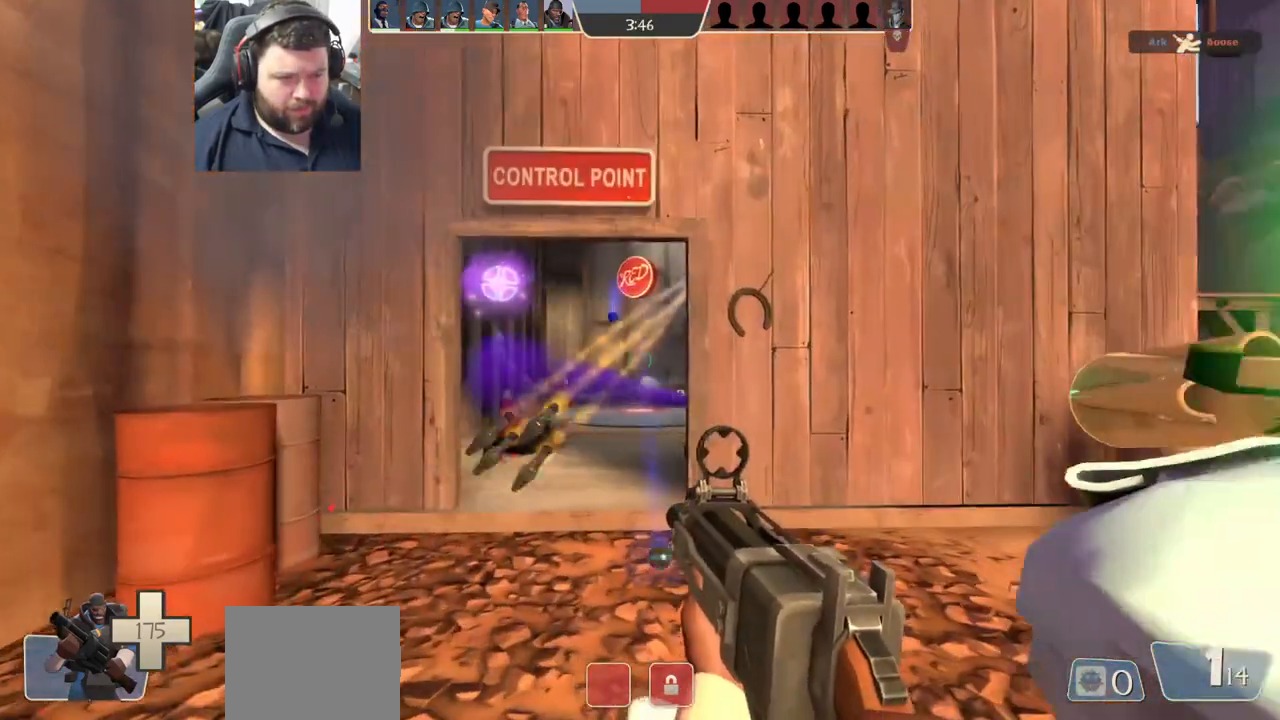
{"buttons": [], "left_stick": "up-right", "right_stick": "center", "events": [[183, "R1", "down"], [250, "R1", "up"], [267, "left_stick", "down-right"], [367, "R2", "up"], [450, "left_stick", "up-right"]]}
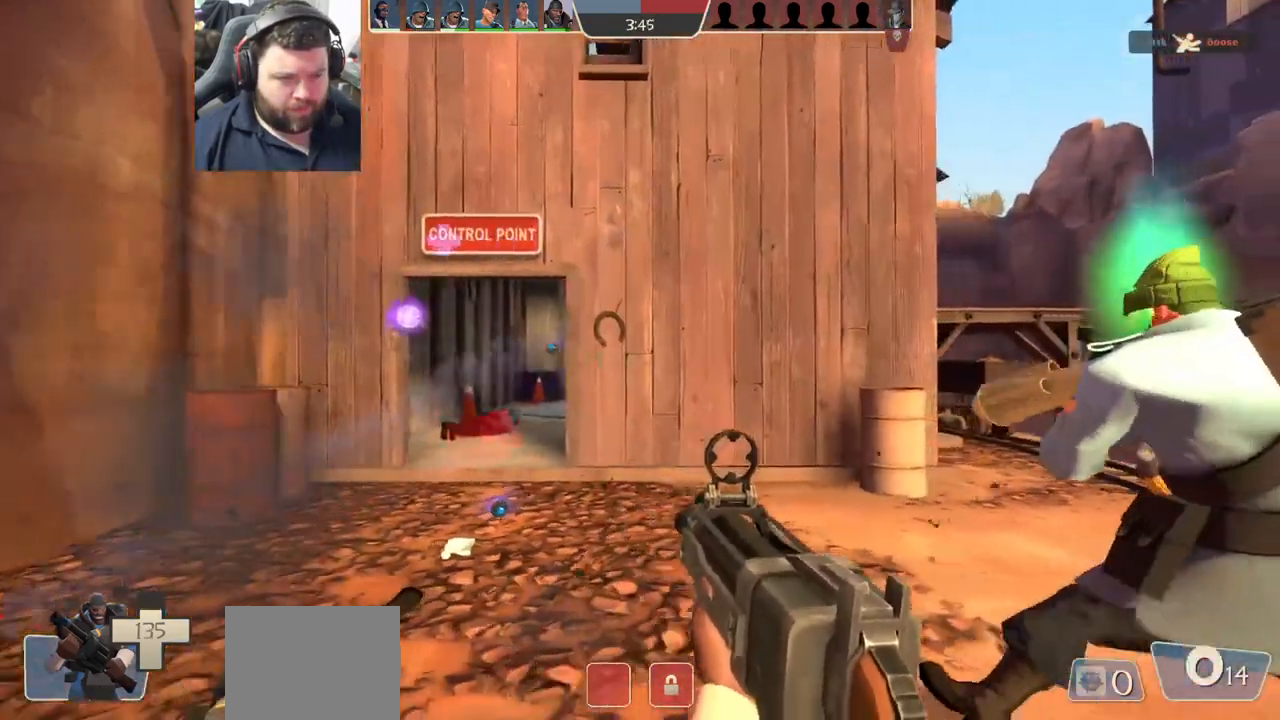
{"buttons": [], "left_stick": "up", "right_stick": "center", "events": [[17, "R1", "down"], [67, "R1", "up"], [283, "SQUARE", "down"], [367, "SQUARE", "up"], [417, "left_stick", "up"]]}
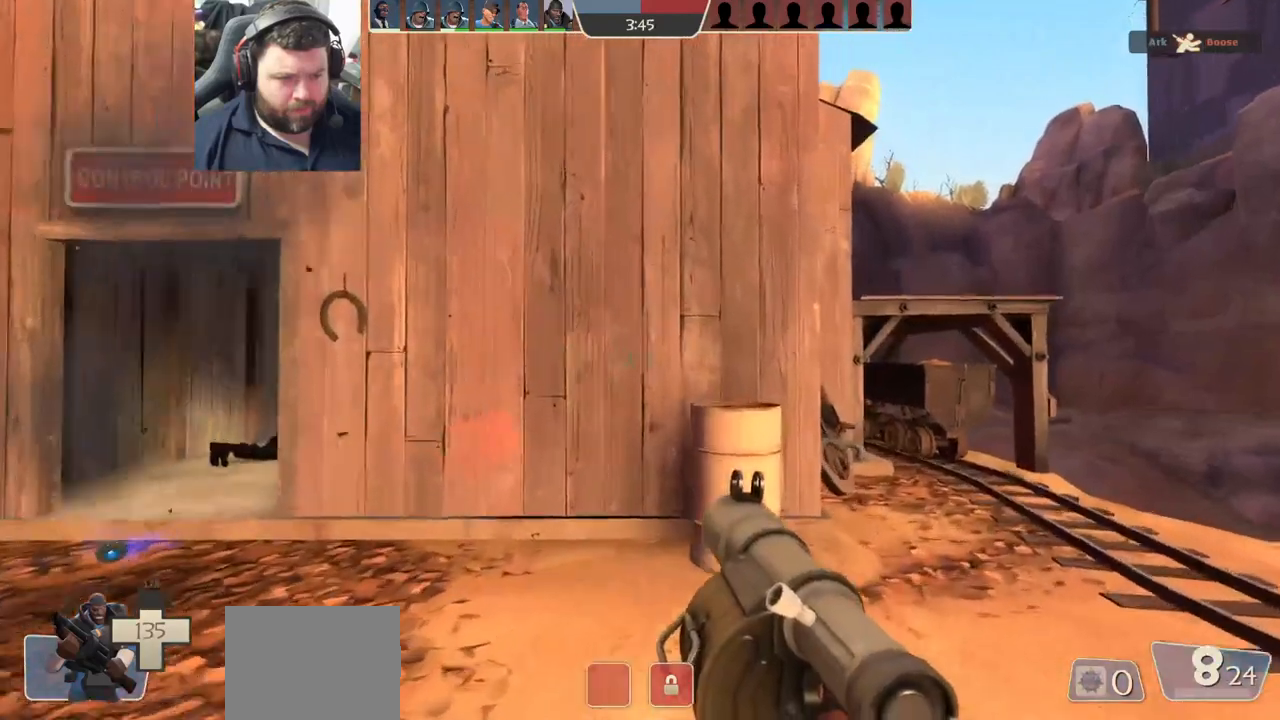
{"buttons": [], "left_stick": "up-right", "right_stick": "center", "events": [[217, "left_stick", "up-right"]]}
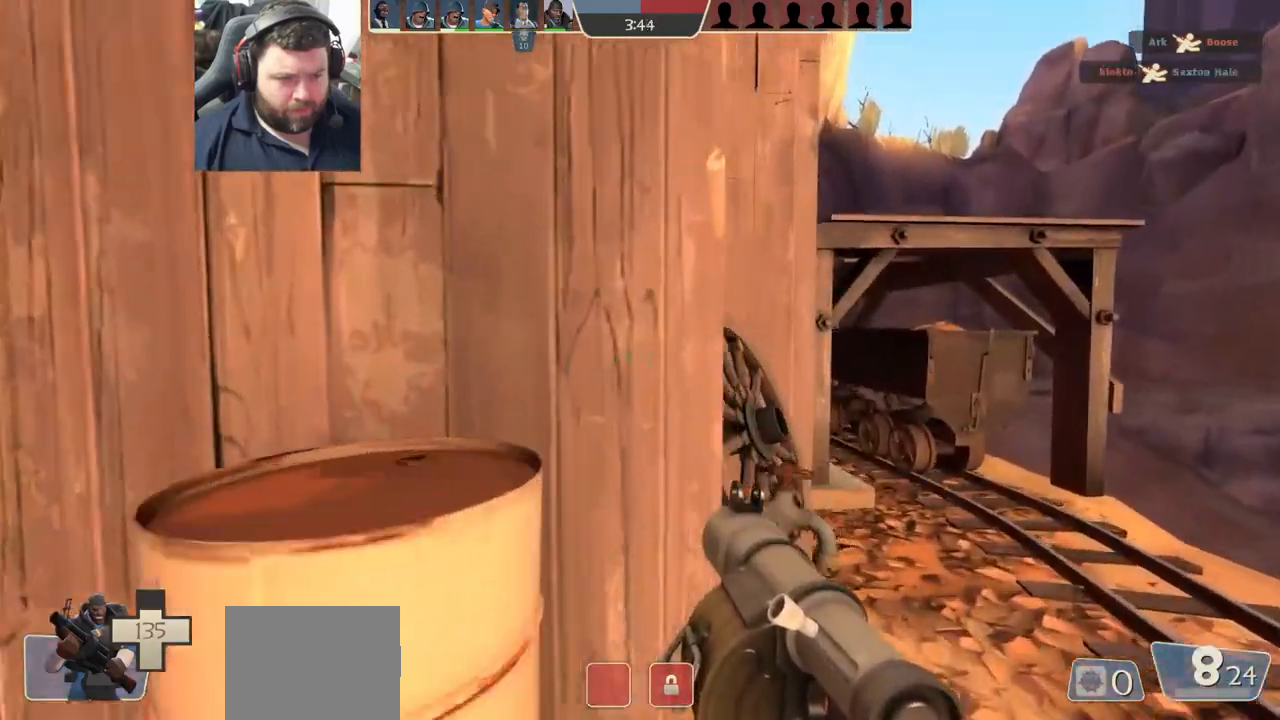
{"buttons": [], "left_stick": "up-right", "right_stick": "center", "events": [[333, "R2", "down"], [483, "R2", "up"]]}
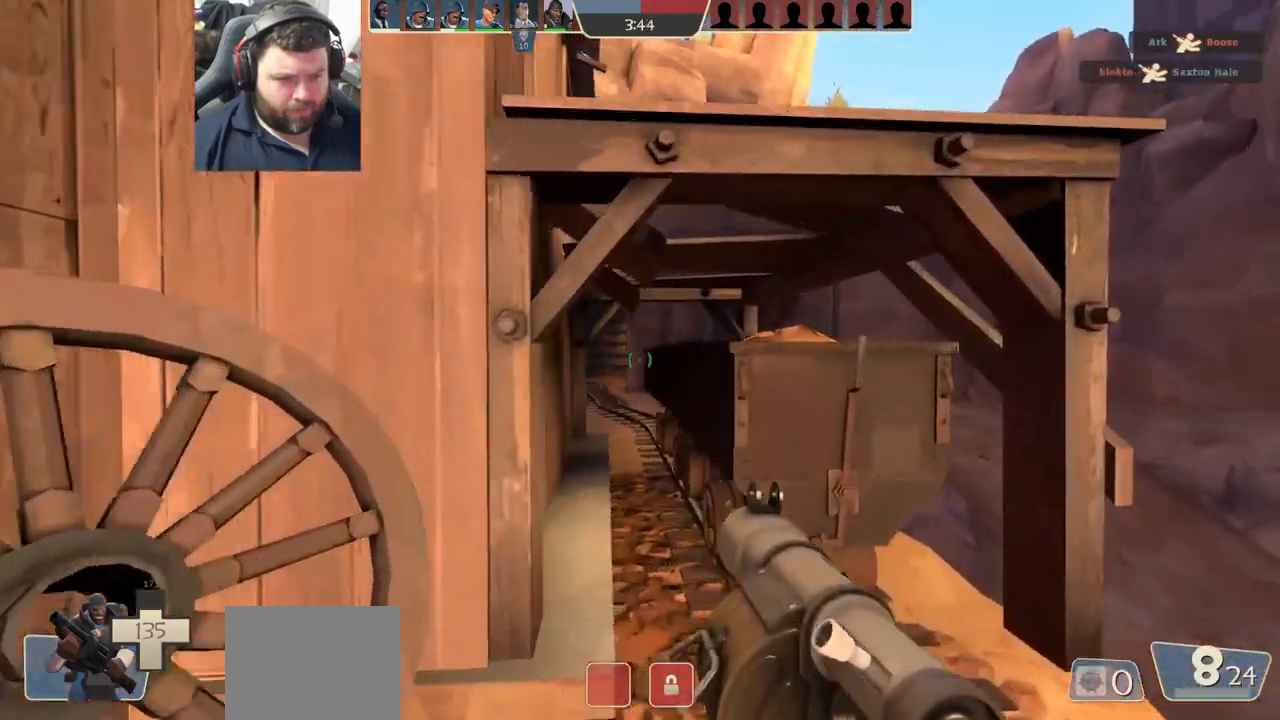
{"buttons": ["R2"], "left_stick": "center", "right_stick": "center", "events": [[17, "left_stick", "up-left"], [133, "left_stick", "center"], [500, "R2", "down"]]}
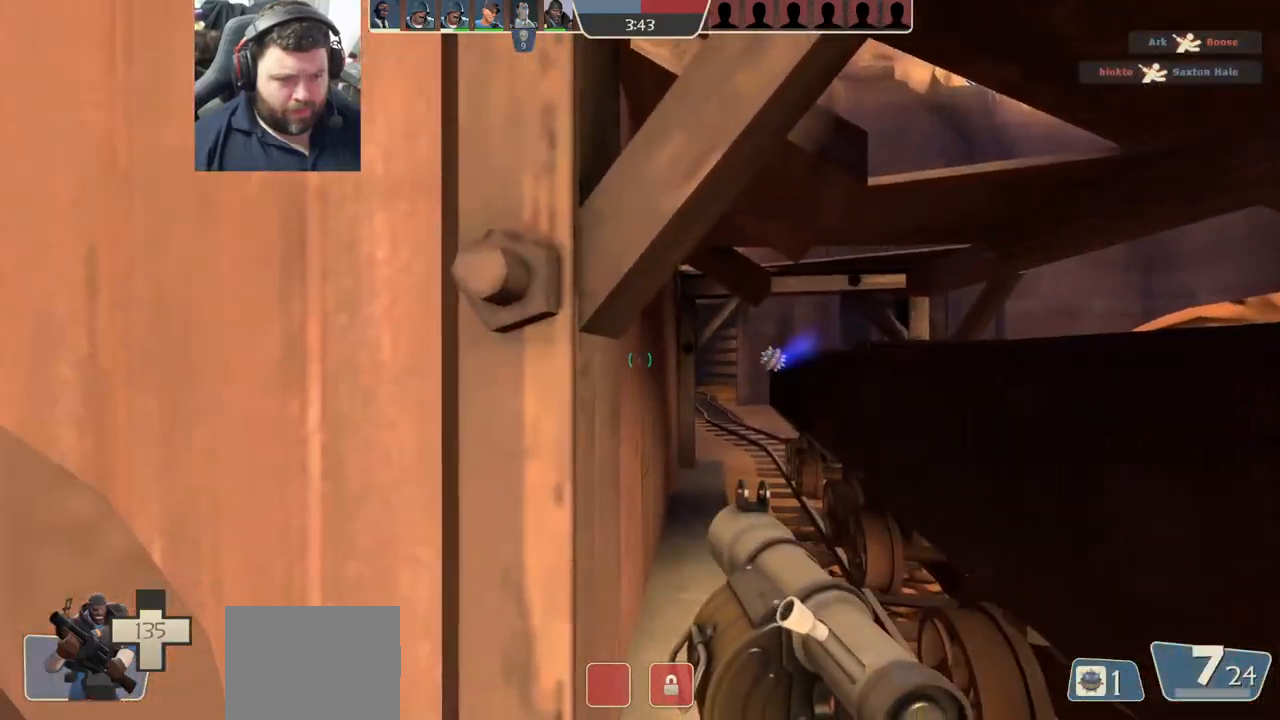
{"buttons": [], "left_stick": "left", "right_stick": "right", "events": [[17, "R1", "down"], [100, "left_stick", "down-right"], [117, "R1", "up"], [117, "R2", "up"], [233, "left_stick", "center"], [367, "left_stick", "left"], [450, "right_stick", "right"]]}
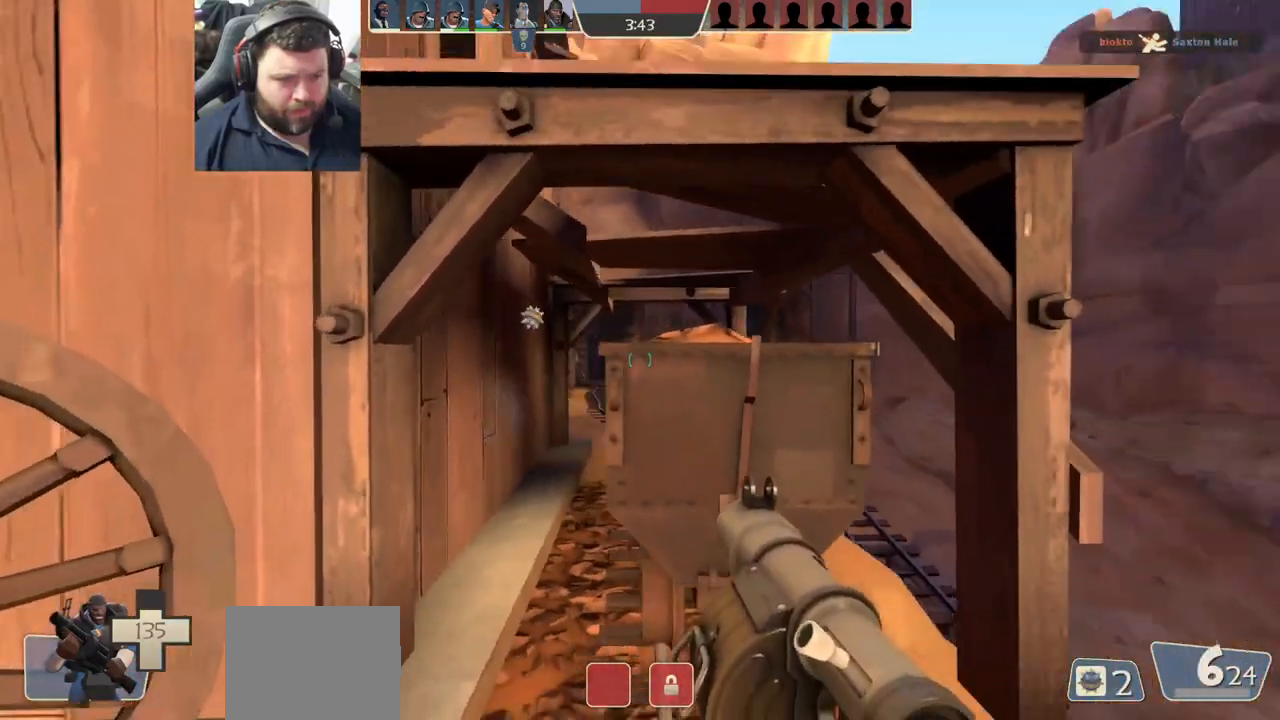
{"buttons": [], "left_stick": "center", "right_stick": "center", "events": [[33, "left_stick", "center"], [83, "right_stick", "center"], [167, "left_stick", "left"], [300, "left_stick", "center"]]}
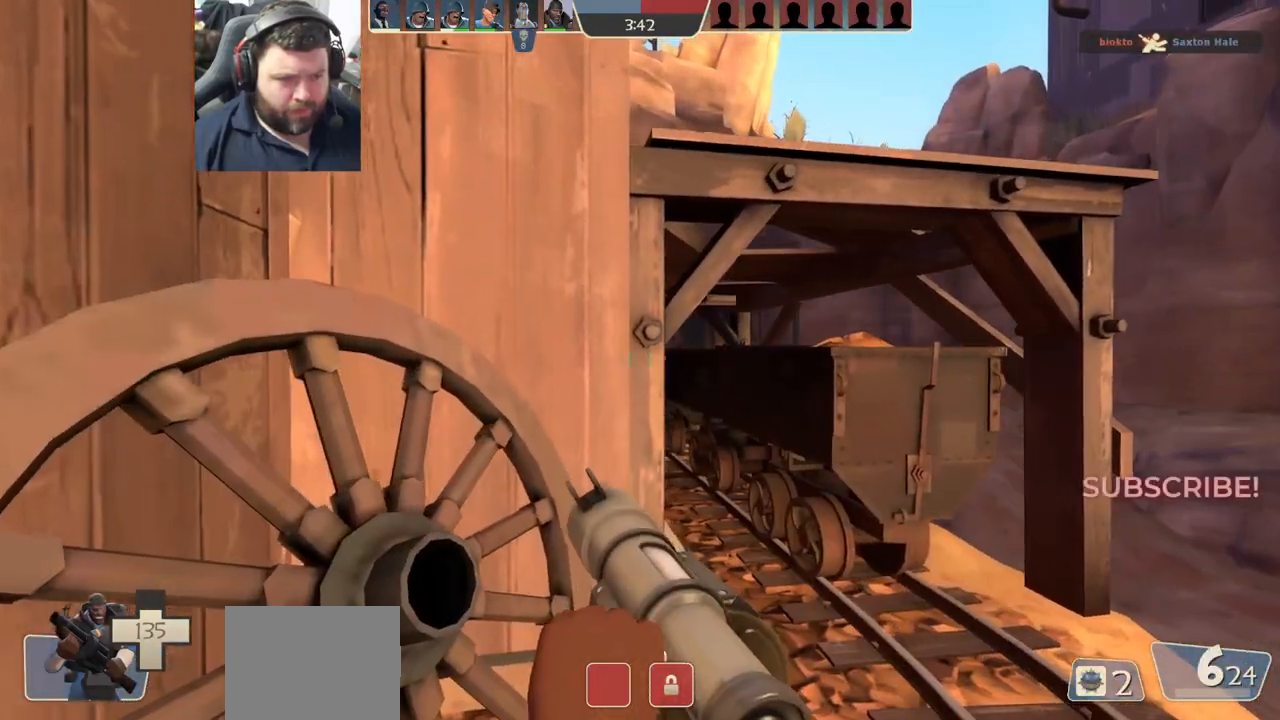
{"buttons": [], "left_stick": "center", "right_stick": "center", "events": []}